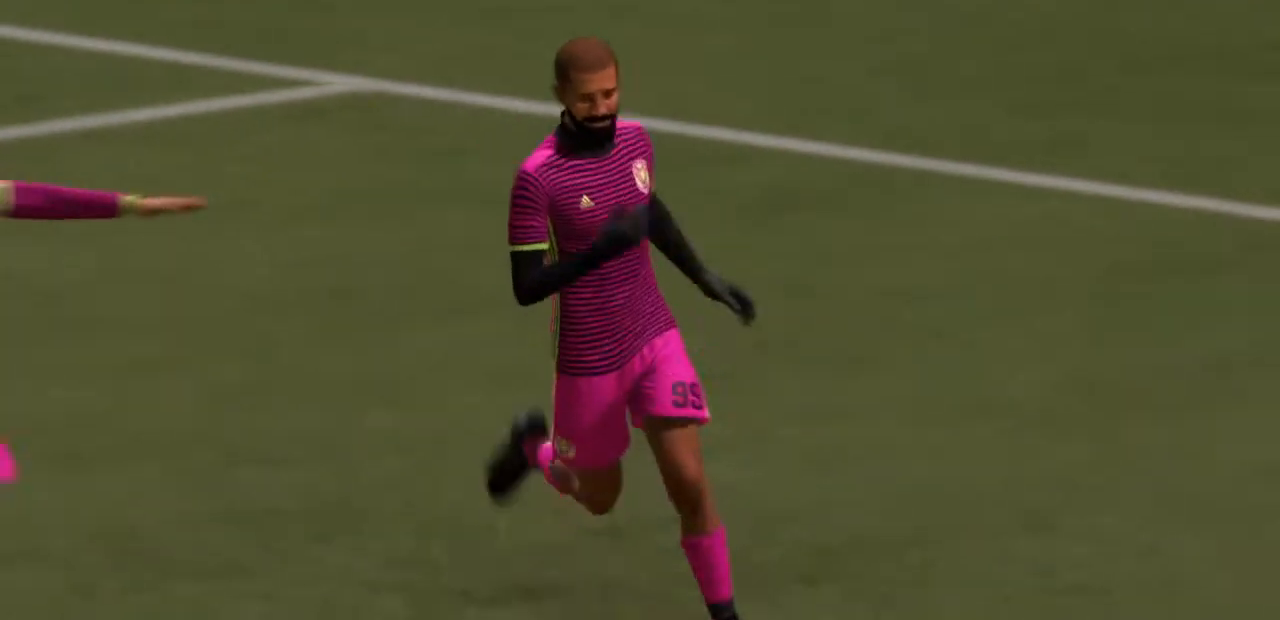
Gameplay with a controller (PlayStation layout); each line is a JSON object with the inputs held at the frame after it. "events" lists button and stick changes between this image and that frame as [ms after this image, input, new state], when the widget could be followed in between. Not read: L3 R3.
{"buttons": [], "left_stick": "center", "right_stick": "right", "events": [[401, "left_stick", "center"]]}
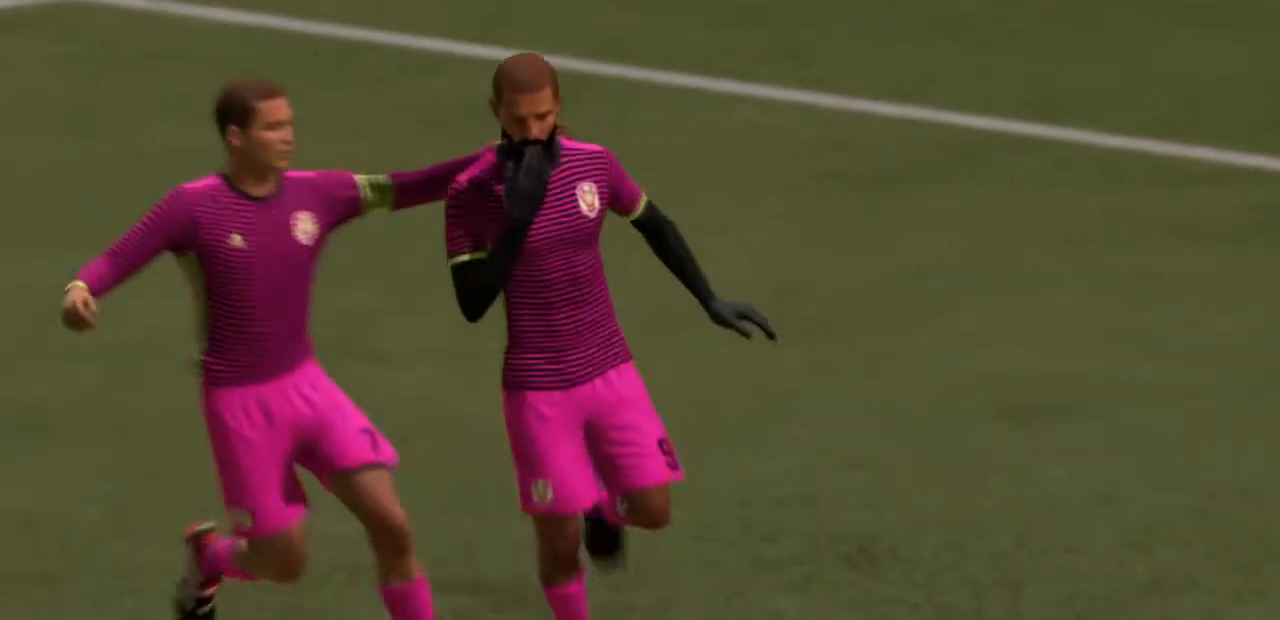
{"buttons": [], "left_stick": "center", "right_stick": "right", "events": []}
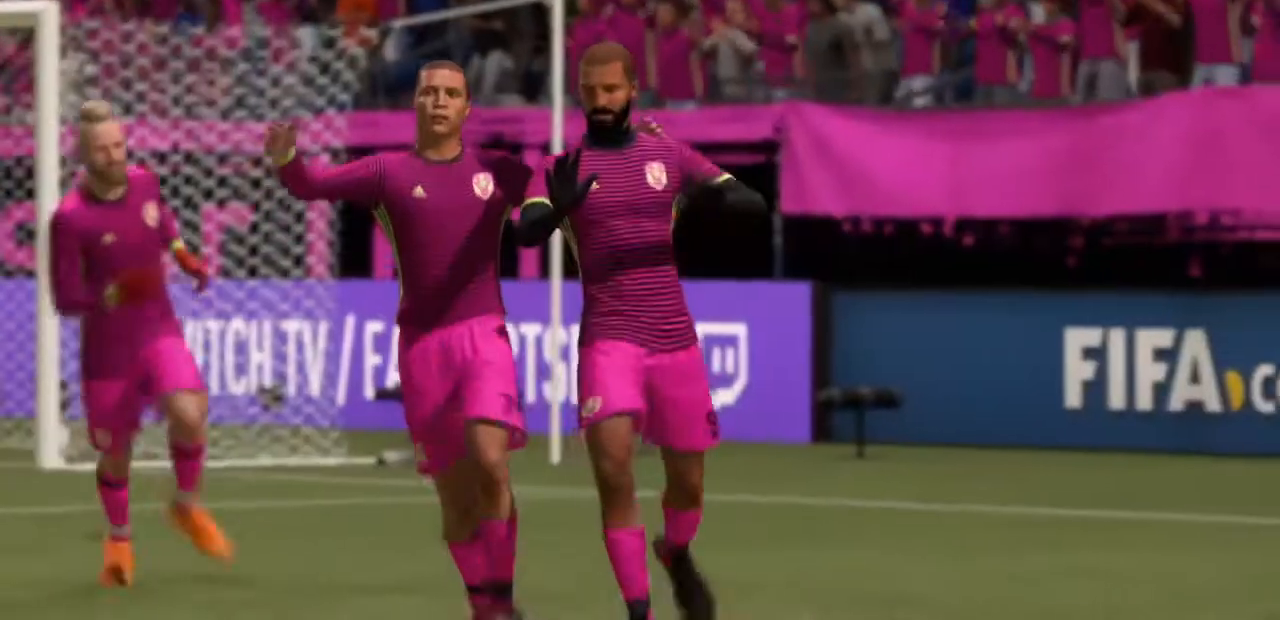
{"buttons": [], "left_stick": "center", "right_stick": "right", "events": []}
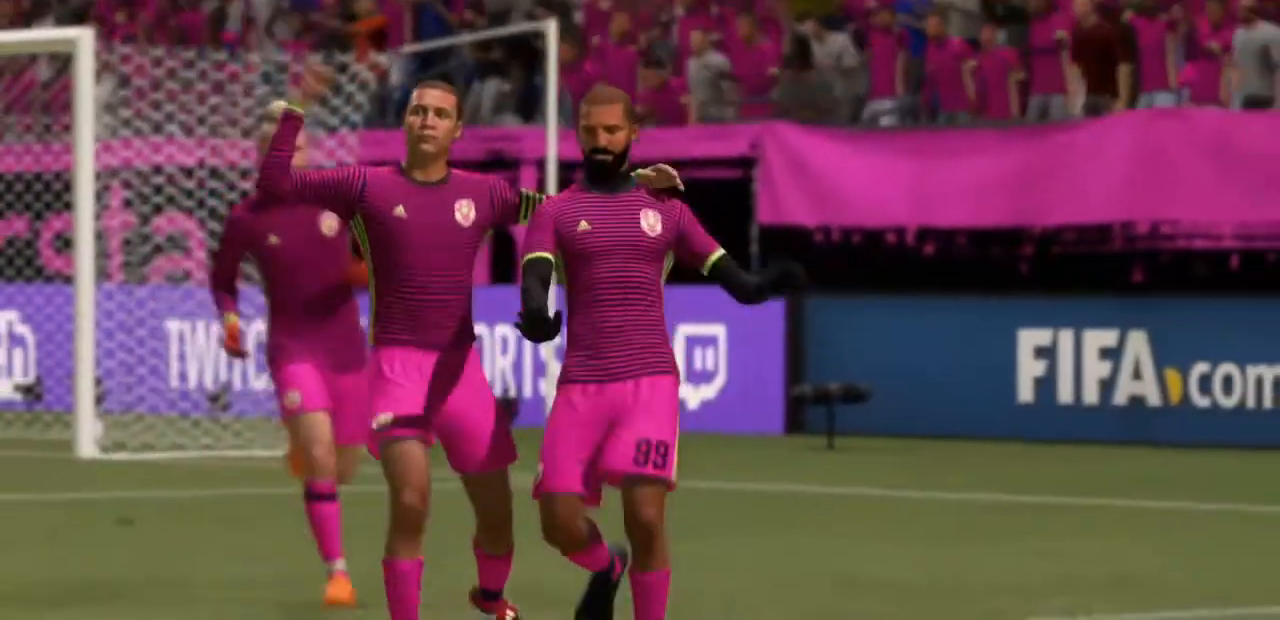
{"buttons": [], "left_stick": "center", "right_stick": "center", "events": [[133, "right_stick", "center"]]}
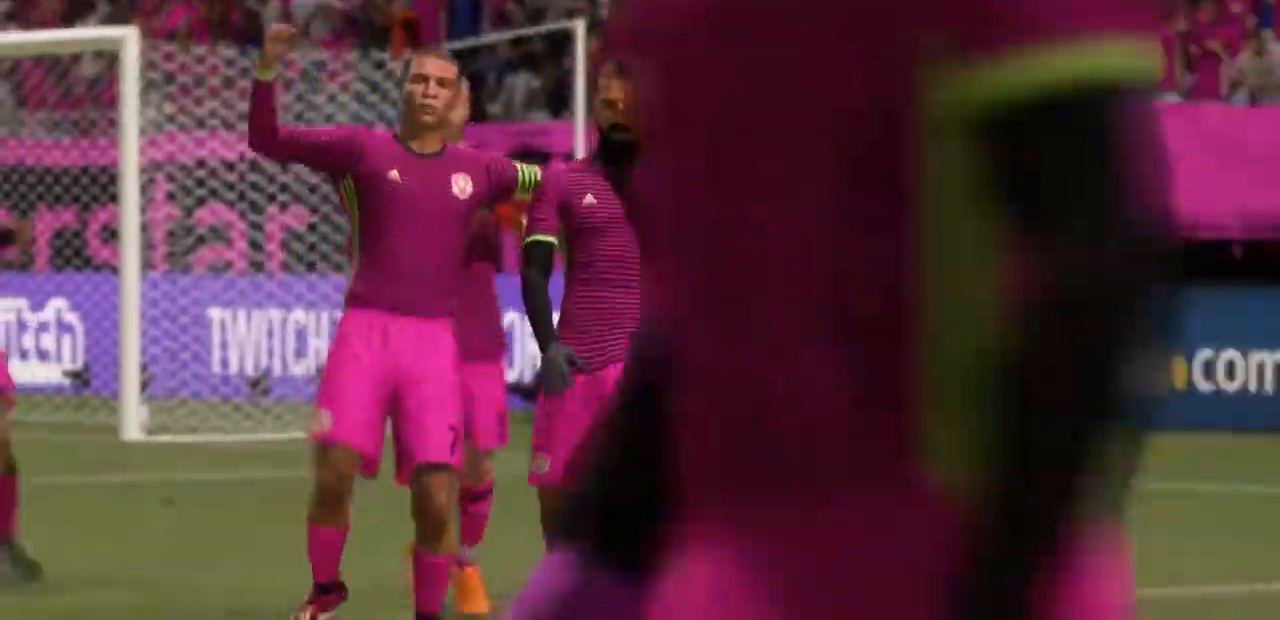
{"buttons": [], "left_stick": "center", "right_stick": "center", "events": []}
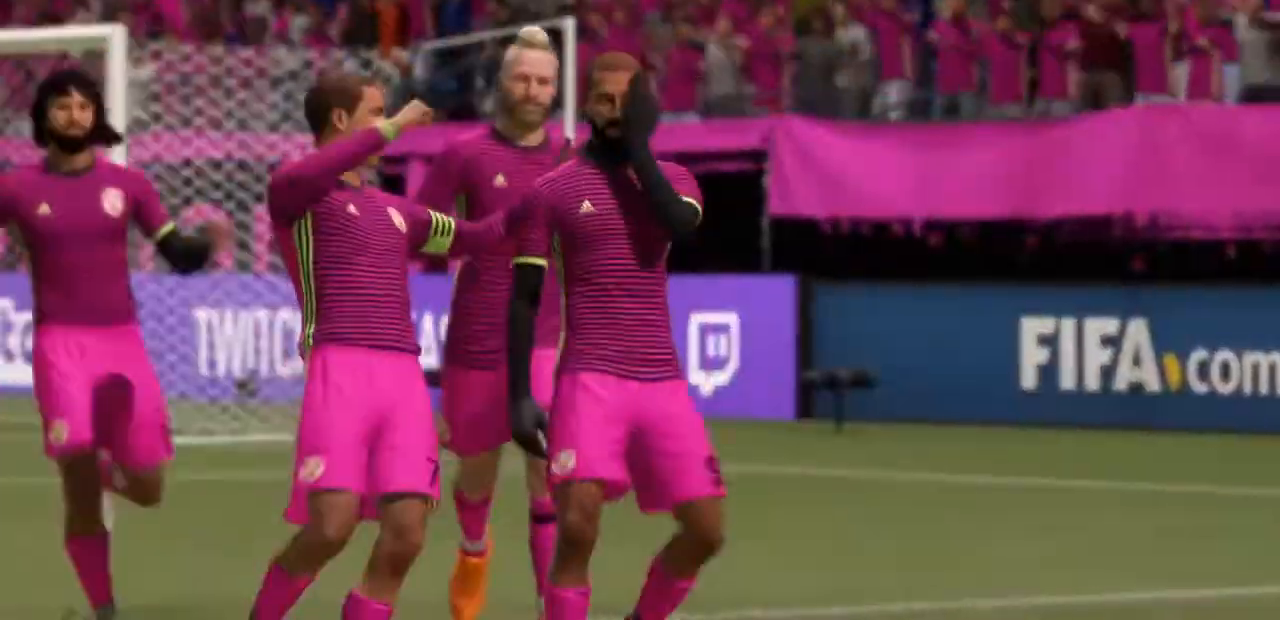
{"buttons": [], "left_stick": "center", "right_stick": "center", "events": []}
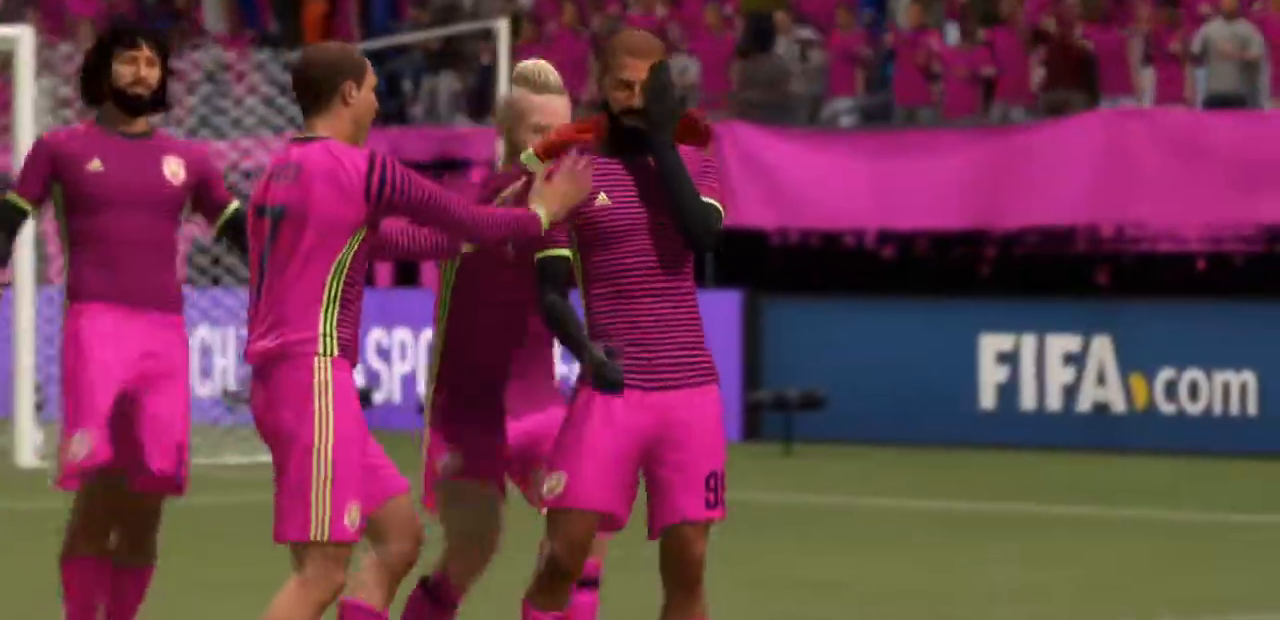
{"buttons": [], "left_stick": "center", "right_stick": "center", "events": []}
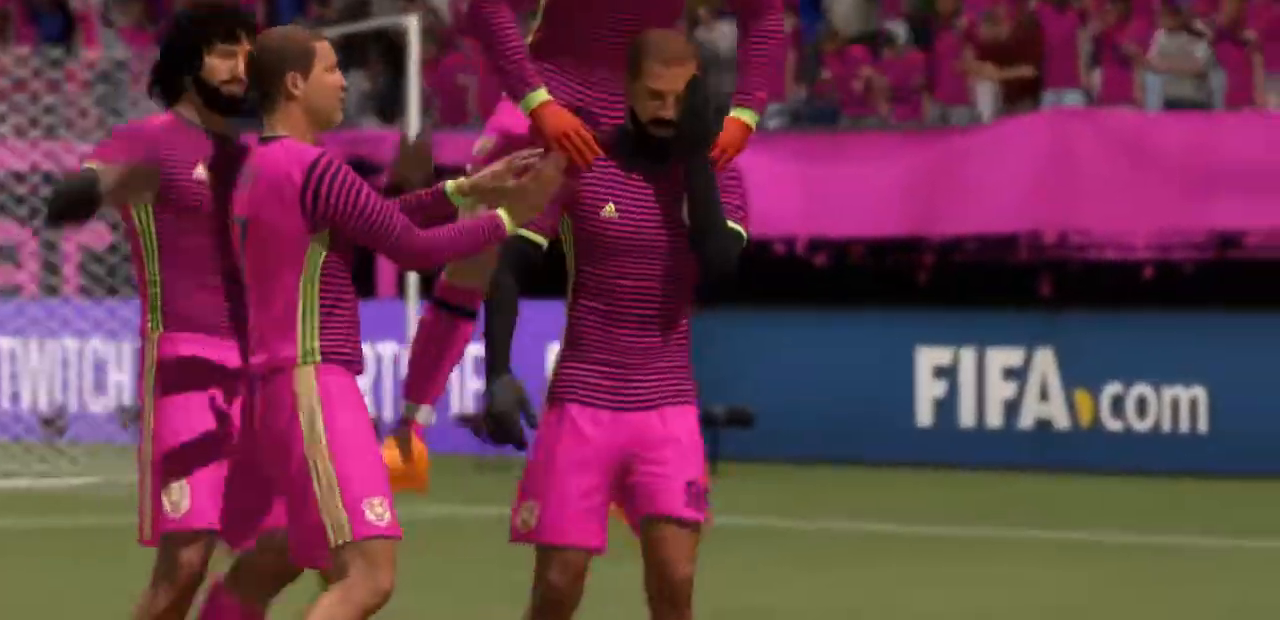
{"buttons": [], "left_stick": "center", "right_stick": "center", "events": []}